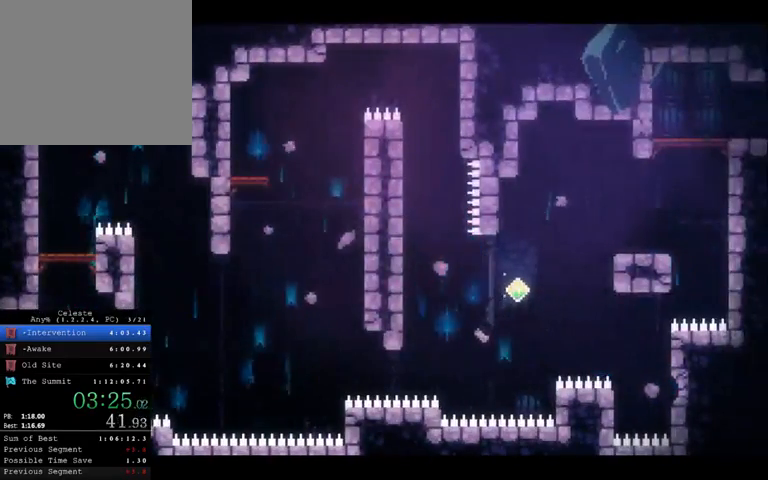
Gameplay with a controller (Xbox layout); each line is a JSON object with the inputs held at the frame after it. "button_events" lists button changes between this image and that frame as [ms after this image, input, new state], when the widget could be followed in between (sticks are given only as held states). Not read: L1 L3 R1 R3.
{"buttons": ["A"], "left_stick": "down-right", "right_stick": "center", "button_events": [[100, "A", "down"], [200, "A", "up"], [300, "X", "down"], [367, "X", "up"], [467, "A", "down"]]}
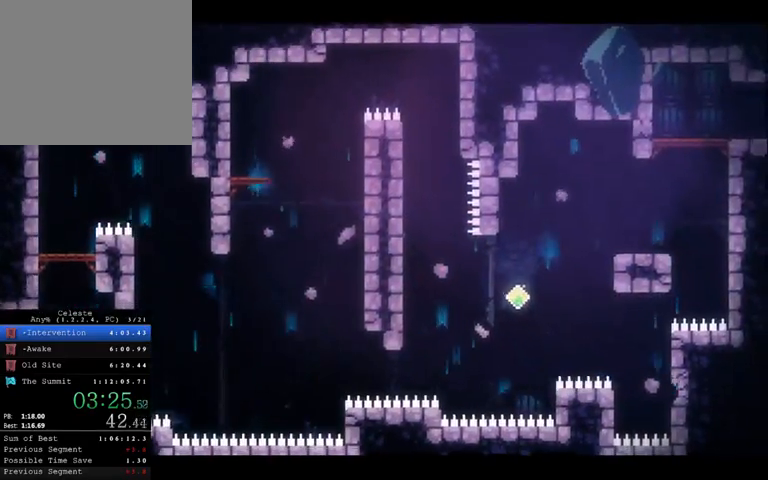
{"buttons": ["R2"], "left_stick": "up", "right_stick": "center", "button_events": [[233, "A", "up"], [300, "X", "down"], [467, "R2", "down"], [500, "X", "up"]]}
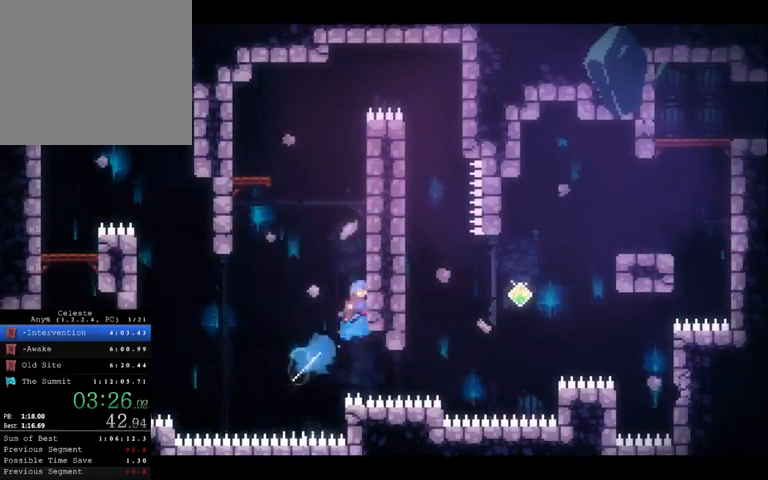
{"buttons": ["A", "R2"], "left_stick": "up", "right_stick": "center", "button_events": [[167, "A", "down"], [333, "A", "up"], [433, "A", "down"]]}
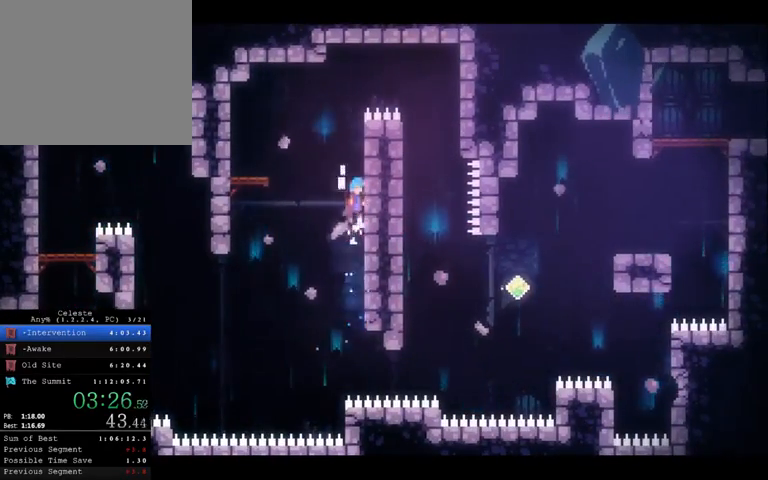
{"buttons": ["R2"], "left_stick": "up", "right_stick": "center", "button_events": [[133, "A", "up"]]}
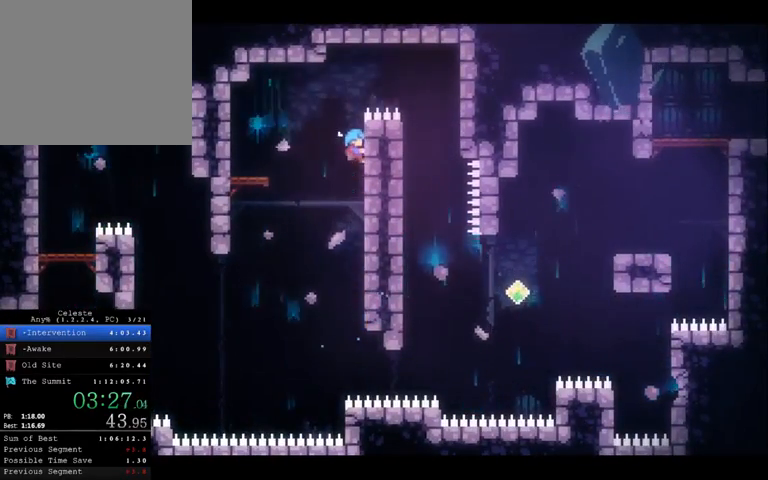
{"buttons": ["A", "R2"], "left_stick": "right", "right_stick": "center", "button_events": [[267, "A", "down"]]}
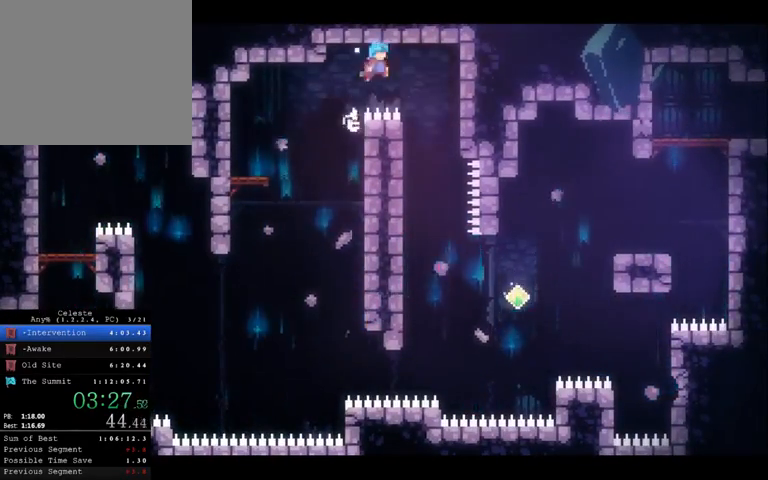
{"buttons": [], "left_stick": "center", "right_stick": "center", "button_events": [[133, "R2", "up"], [167, "A", "up"]]}
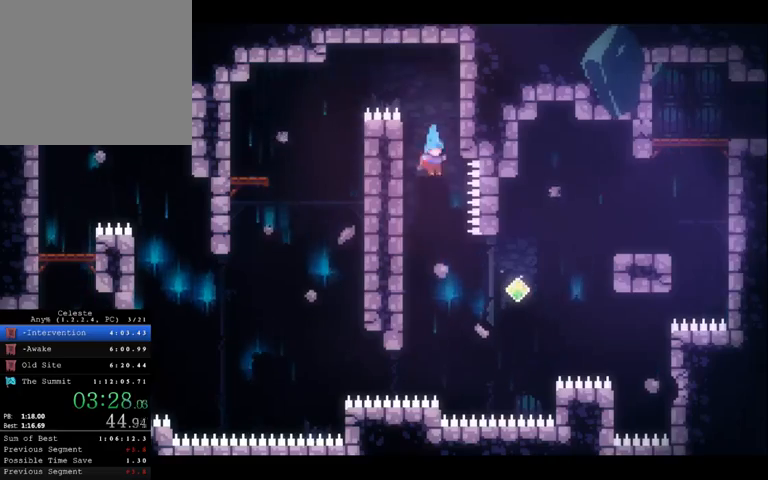
{"buttons": [], "left_stick": "left", "right_stick": "center", "button_events": []}
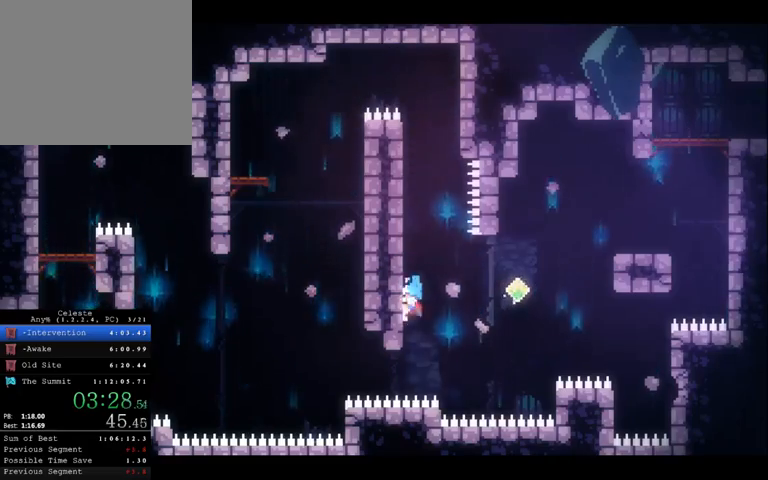
{"buttons": [], "left_stick": "up-right", "right_stick": "center", "button_events": [[133, "A", "down"], [333, "A", "up"]]}
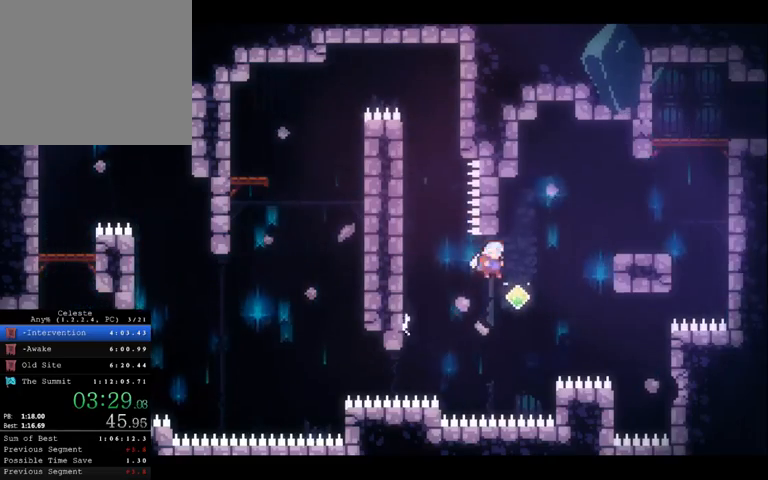
{"buttons": [], "left_stick": "center", "right_stick": "center", "button_events": [[100, "X", "down"], [200, "X", "up"]]}
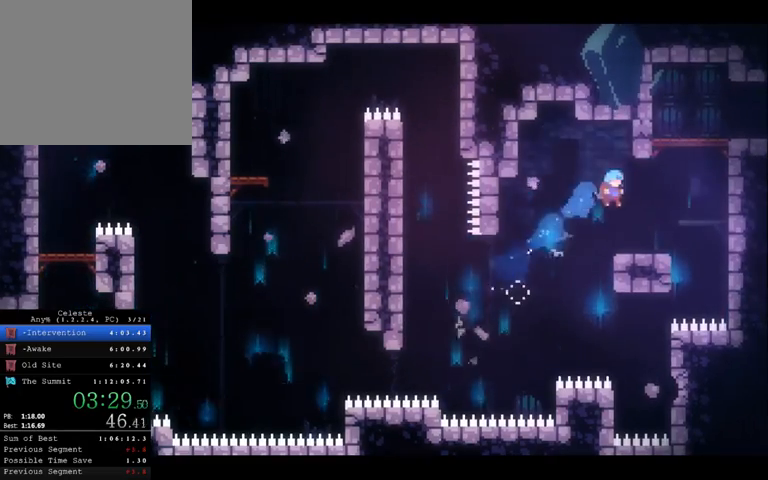
{"buttons": ["X"], "left_stick": "up-right", "right_stick": "center", "button_events": [[200, "A", "down"], [367, "A", "up"], [400, "X", "down"]]}
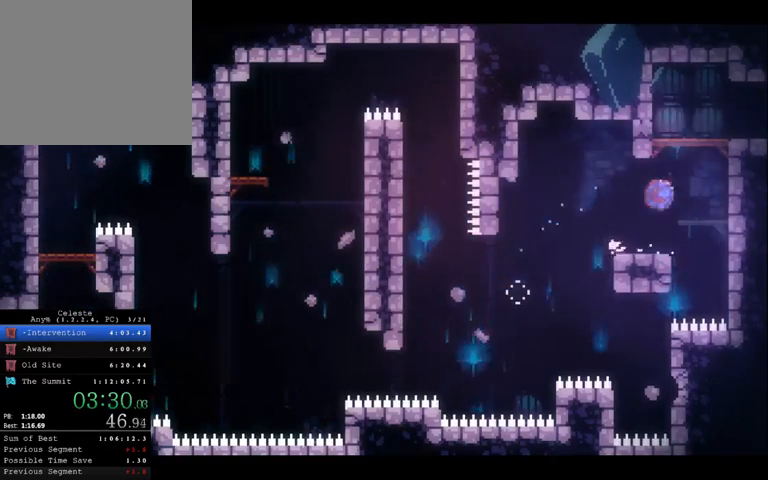
{"buttons": [], "left_stick": "up-right", "right_stick": "center", "button_events": [[333, "X", "up"]]}
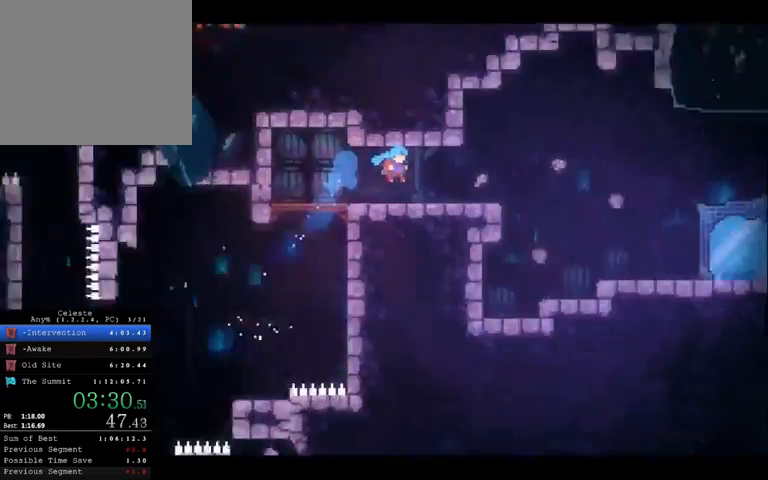
{"buttons": [], "left_stick": "right", "right_stick": "center", "button_events": []}
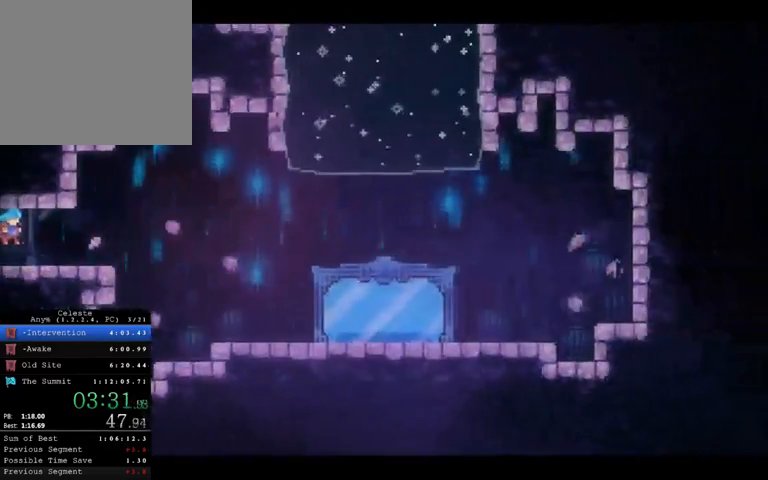
{"buttons": [], "left_stick": "right", "right_stick": "center", "button_events": []}
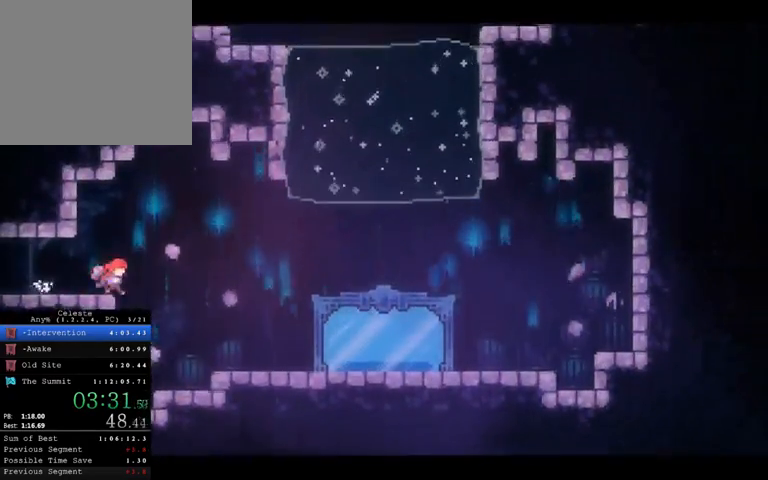
{"buttons": [], "left_stick": "down-right", "right_stick": "center", "button_events": [[33, "A", "down"], [100, "A", "up"]]}
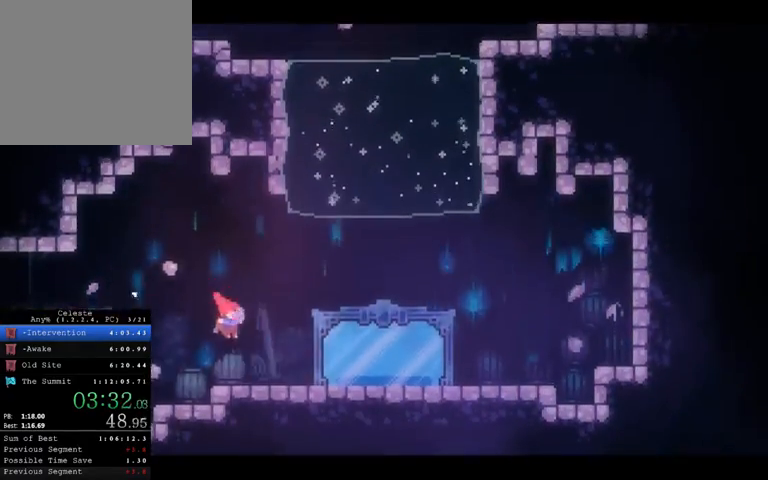
{"buttons": [], "left_stick": "down-right", "right_stick": "center", "button_events": [[33, "X", "down"], [100, "X", "up"], [233, "A", "down"], [433, "A", "up"]]}
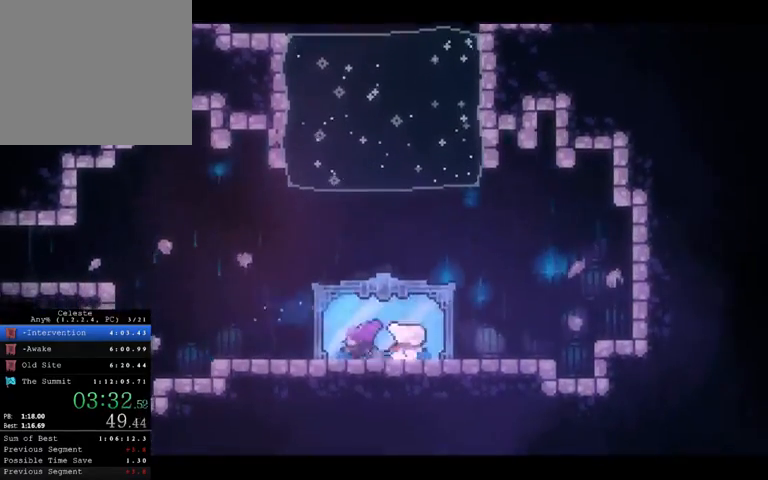
{"buttons": [], "left_stick": "center", "right_stick": "center", "button_events": [[433, "START", "down"], [500, "START", "up"]]}
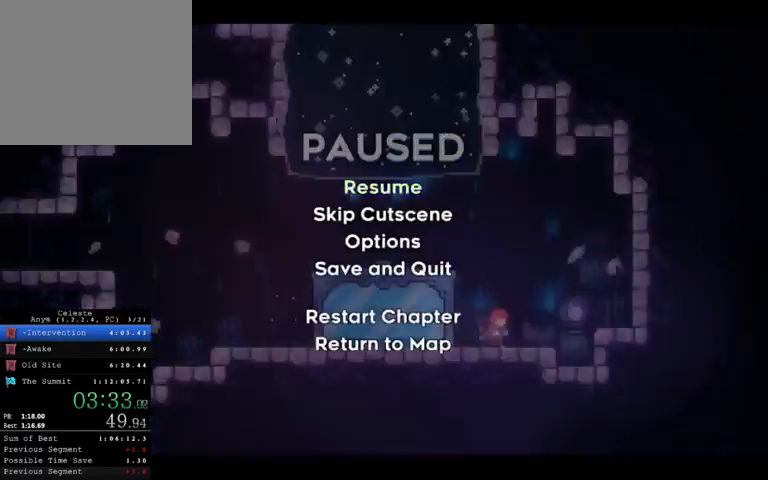
{"buttons": [], "left_stick": "center", "right_stick": "center", "button_events": []}
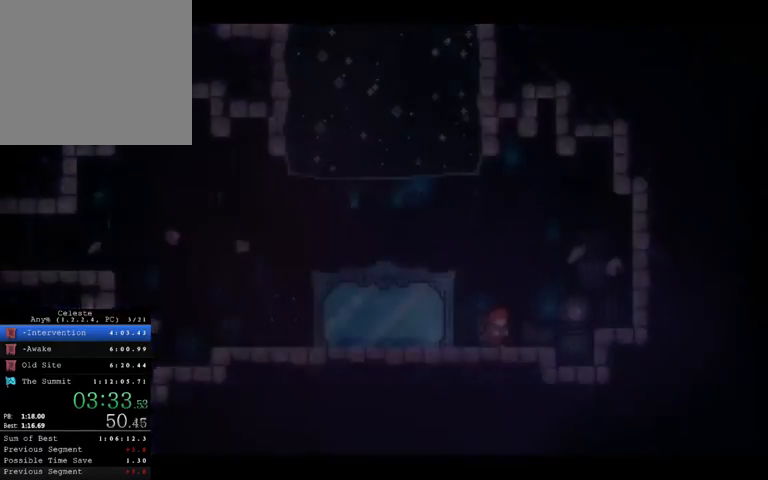
{"buttons": [], "left_stick": "center", "right_stick": "center", "button_events": []}
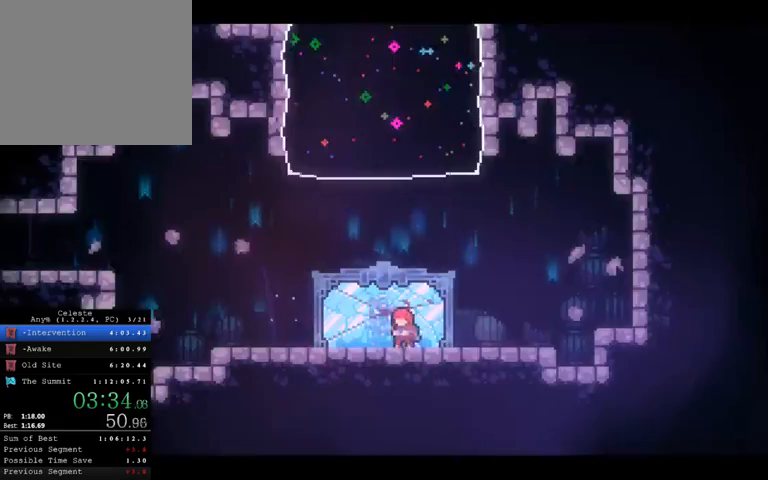
{"buttons": ["X"], "left_stick": "center", "right_stick": "center", "button_events": [[67, "A", "down"], [267, "A", "up"], [333, "X", "down"]]}
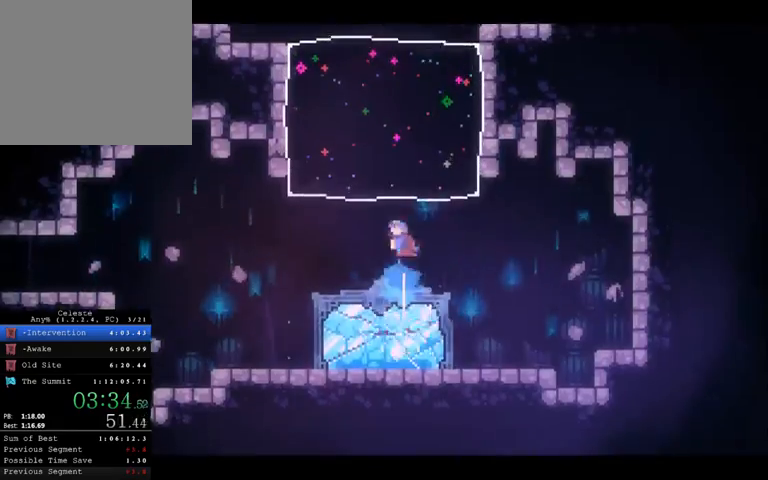
{"buttons": [], "left_stick": "left", "right_stick": "center", "button_events": [[267, "X", "up"]]}
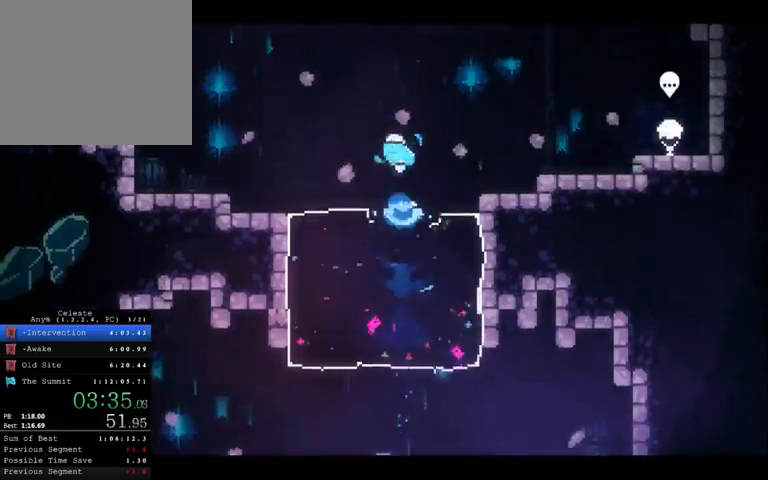
{"buttons": [], "left_stick": "left", "right_stick": "center", "button_events": []}
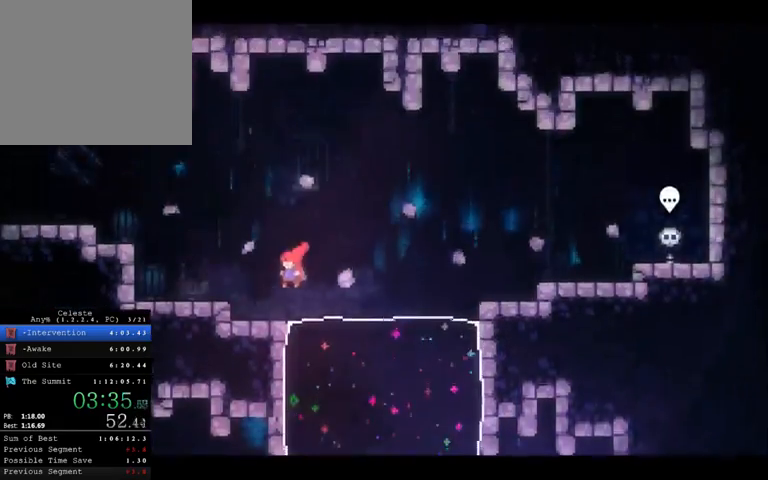
{"buttons": ["X"], "left_stick": "up-left", "right_stick": "center", "button_events": [[100, "A", "down"], [233, "A", "up"], [367, "X", "down"]]}
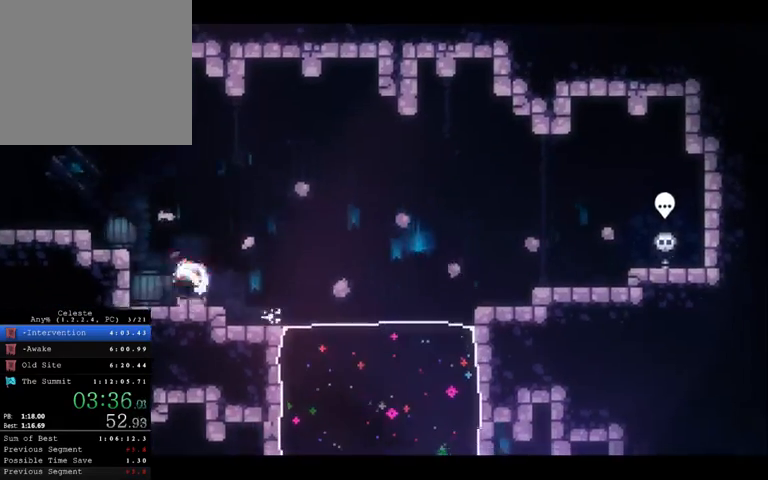
{"buttons": ["X"], "left_stick": "left", "right_stick": "center", "button_events": [[233, "X", "up"], [500, "X", "down"]]}
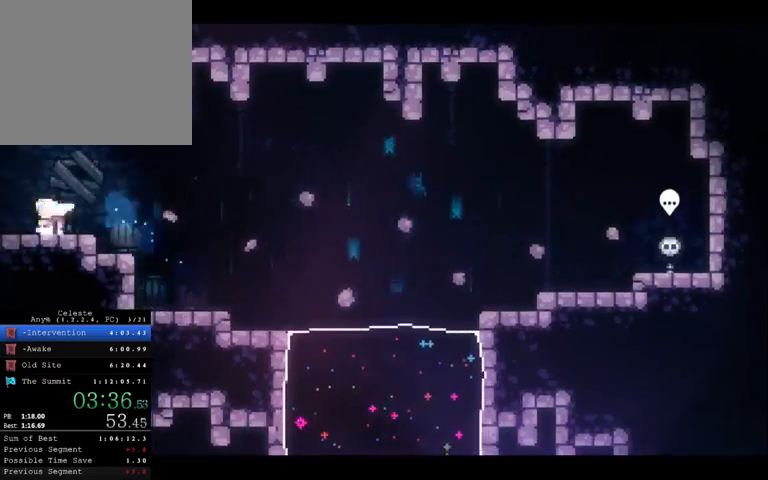
{"buttons": [], "left_stick": "center", "right_stick": "center", "button_events": [[100, "X", "up"]]}
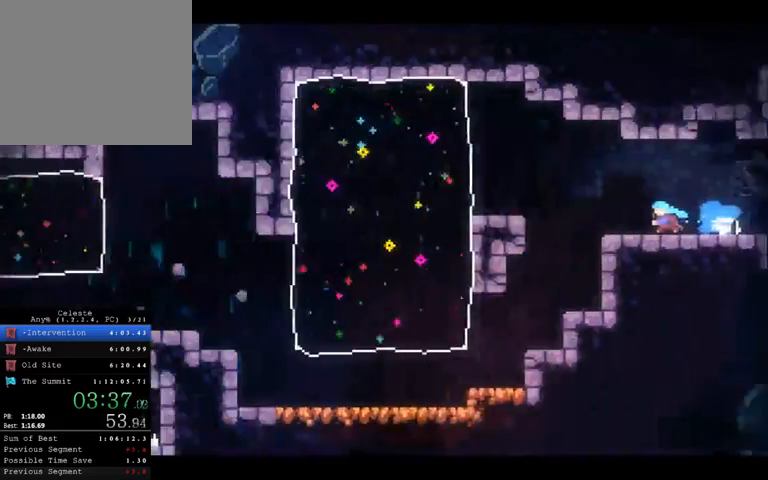
{"buttons": [], "left_stick": "center", "right_stick": "center", "button_events": []}
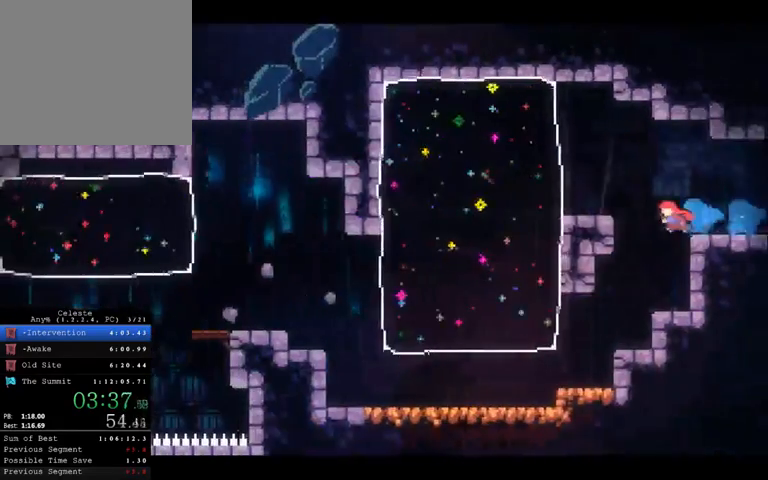
{"buttons": [], "left_stick": "left", "right_stick": "center", "button_events": [[433, "X", "down"], [500, "X", "up"]]}